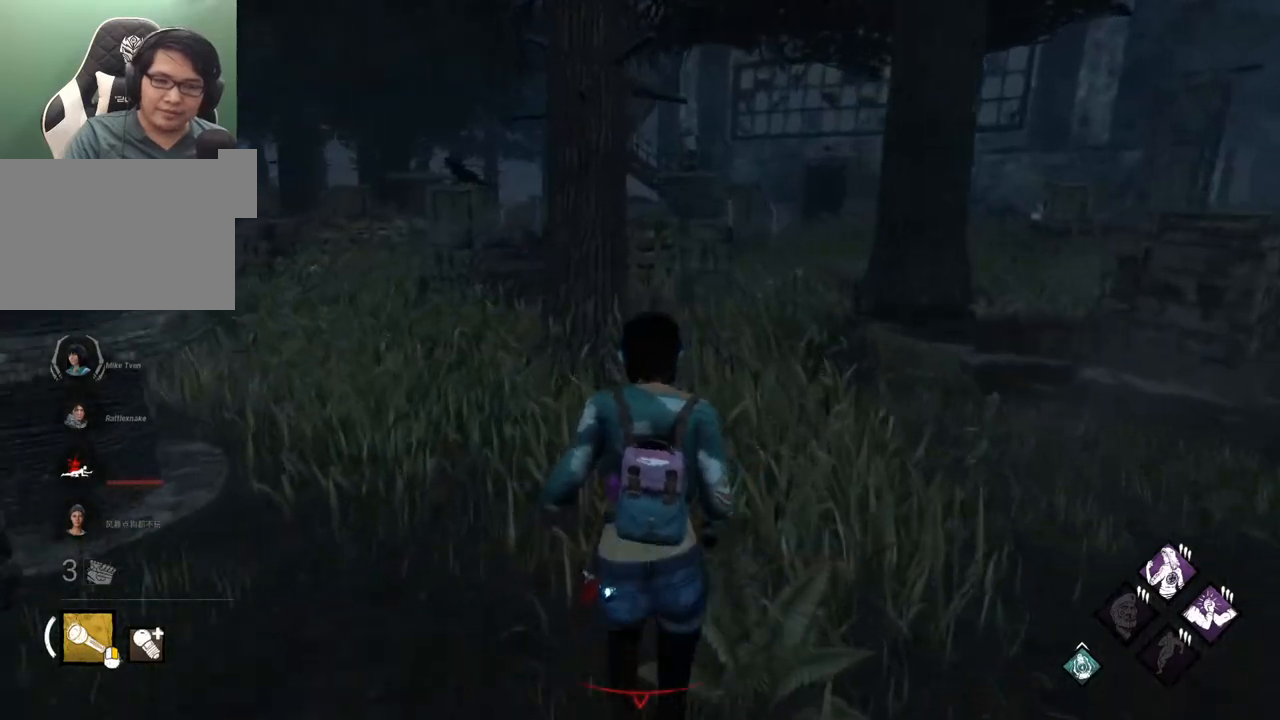
Gameplay with keyboard and mouse; each line is a JSON object with the keys and mouse buttons held at the frame after it. "events" lists presses ("down") and releases ("up") of "1", "2", "3", "4", "5", "a", "alt", "c", "caps_lock", "ctrl", "d", "e", "f", "g", "q", "r", "s", "shift", "space", "t", "tab", "v", "w", "x", "z" and "mouse_wheel" between this image and that frame as [ms after this image, input, new state], when the widget could be followed in between. "mouse_wheel" = the "wheel" button of the "mouse" list. No other keys are recorded. "wheel" means that the mouse wheel is clicked or scrolled. "mouse_move" is the direction in which the mouse moves at that frame (one of eight, or "still"), when it could be read.
{"keys": ["d", "shift", "w"], "mouse": [], "mouse_move": "still", "events": [[467, "d", "down"]]}
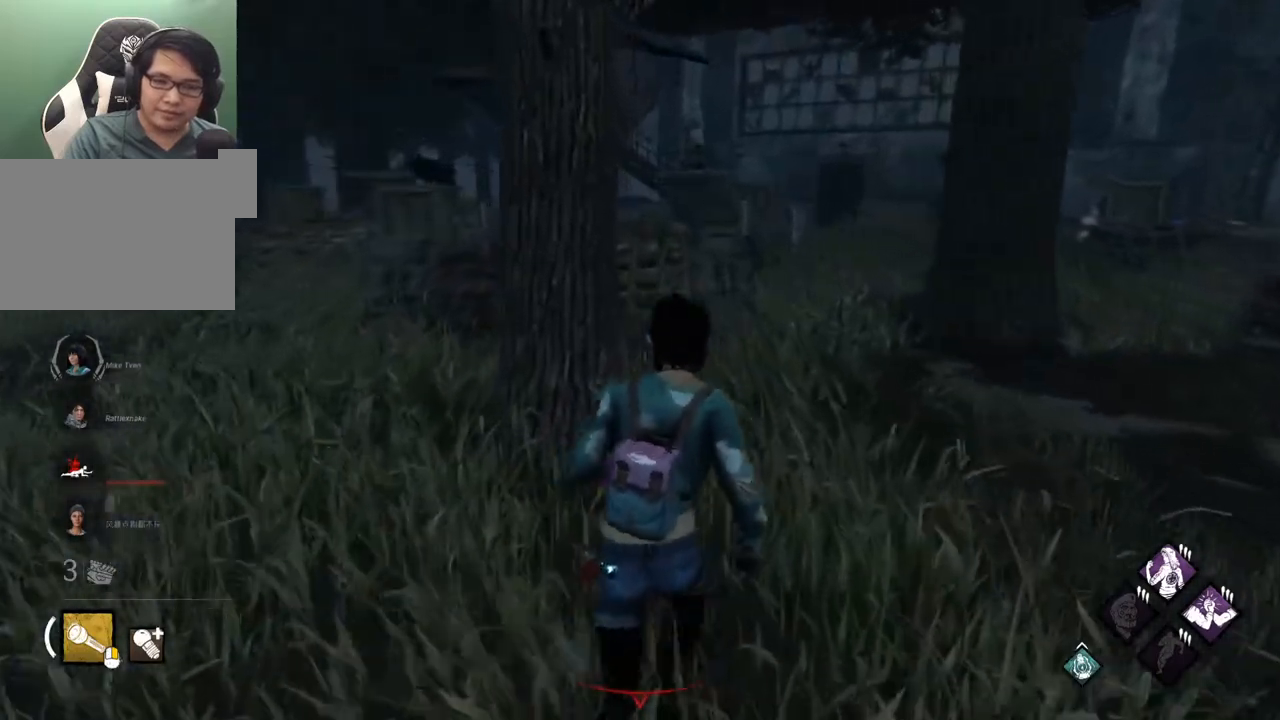
{"keys": ["d", "shift", "w"], "mouse": [], "mouse_move": "still", "events": [[217, "d", "up"], [450, "d", "down"]]}
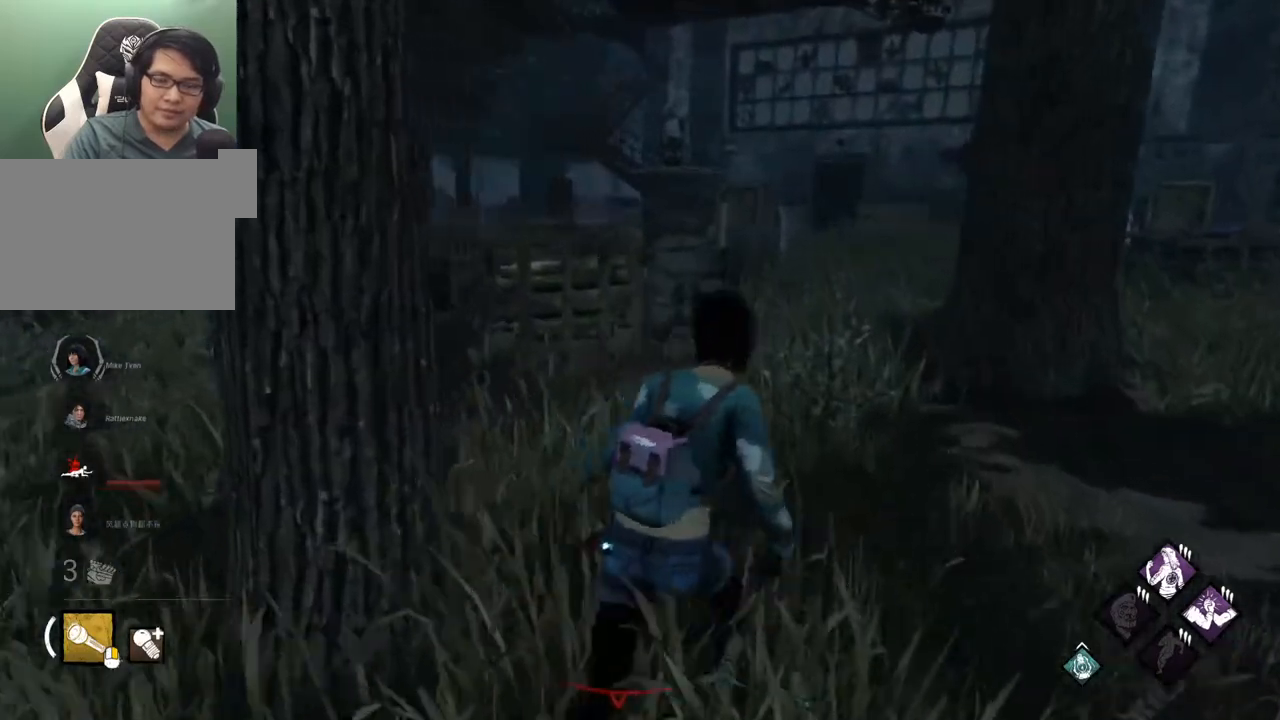
{"keys": ["d", "shift", "w"], "mouse": [], "mouse_move": "left", "events": [[33, "d", "up"], [233, "d", "down"], [367, "d", "up"], [467, "d", "down"]]}
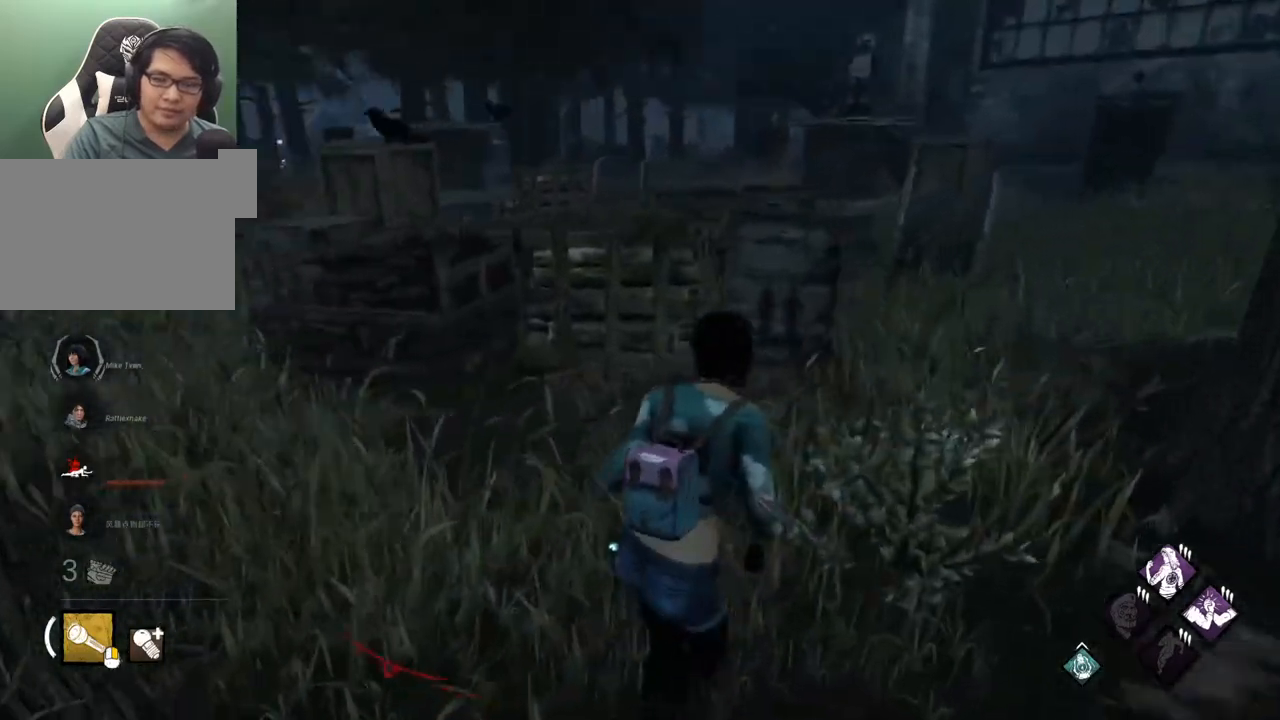
{"keys": ["d", "shift", "w"], "mouse": [], "mouse_move": "left", "events": []}
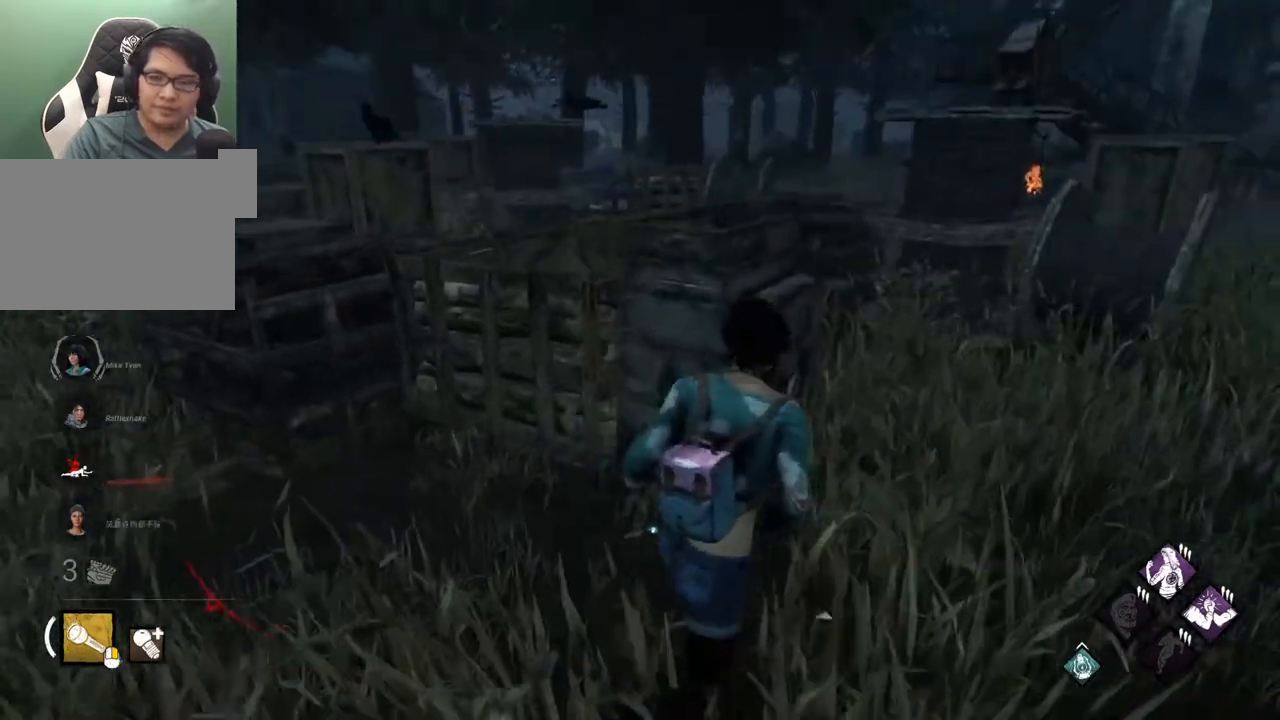
{"keys": ["d", "shift"], "mouse": [], "mouse_move": "left", "events": [[400, "w", "up"]]}
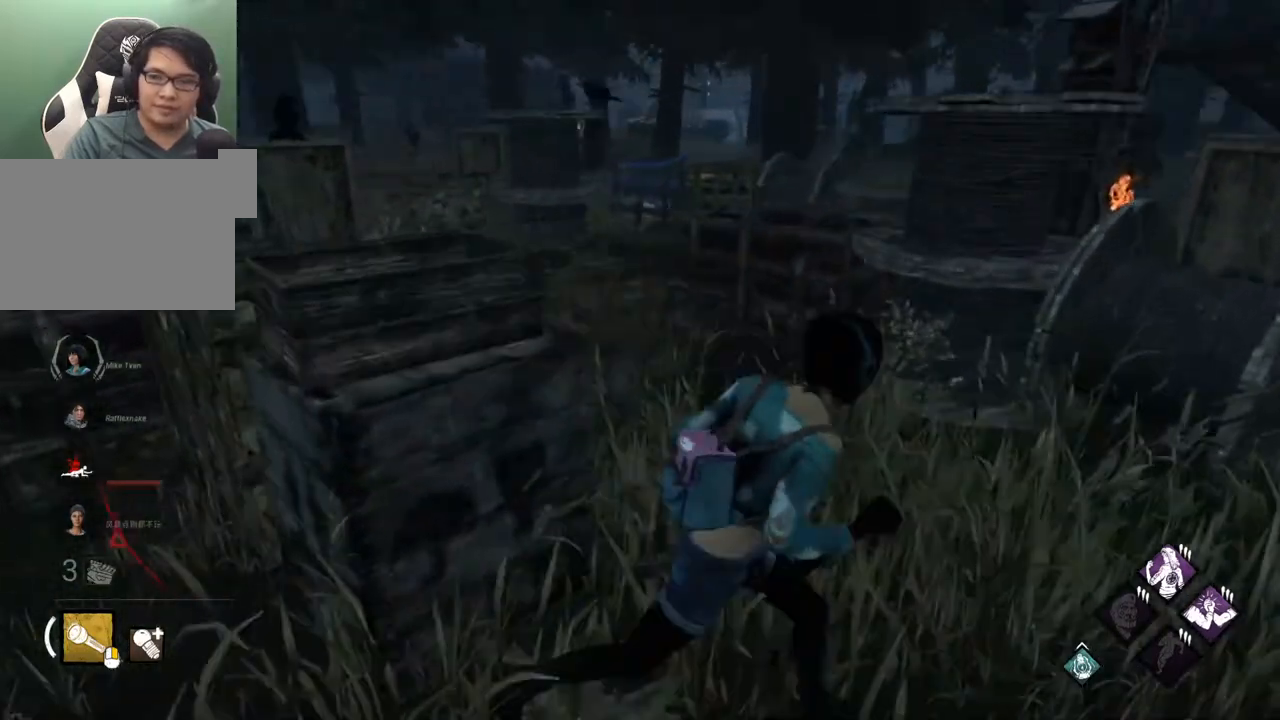
{"keys": ["d", "shift"], "mouse": [], "mouse_move": "still", "events": []}
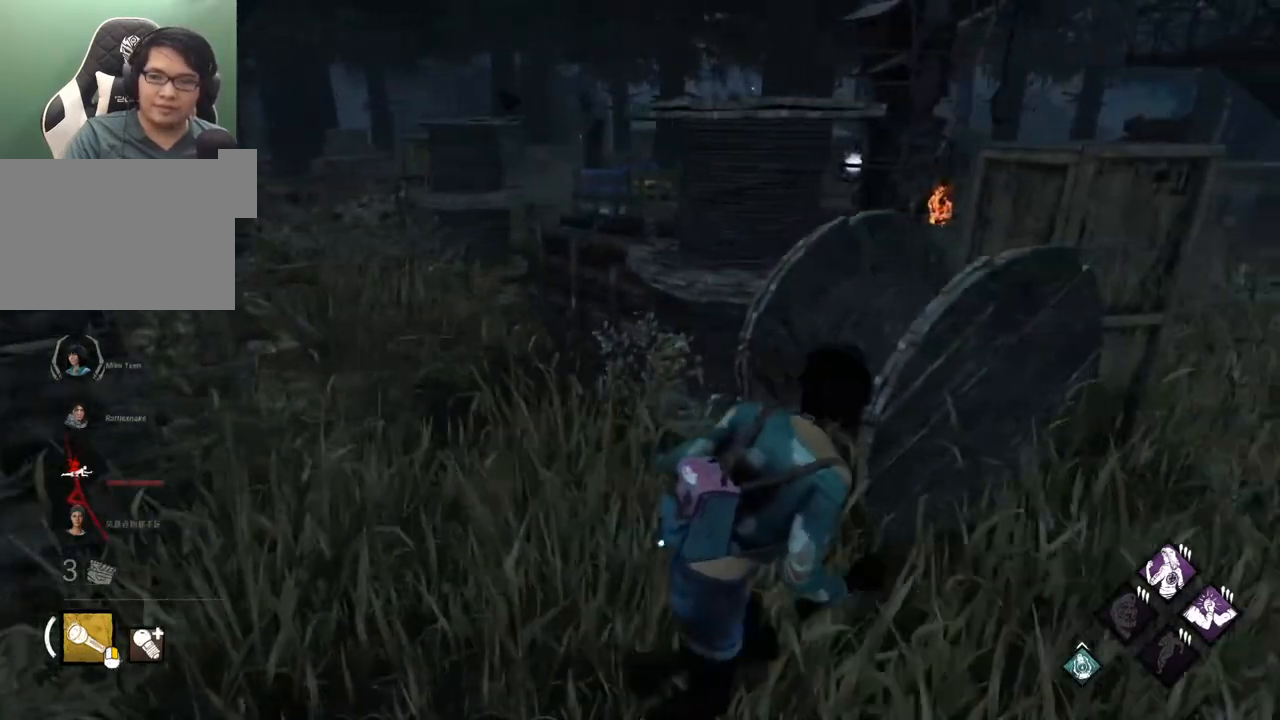
{"keys": ["shift", "w"], "mouse": [], "mouse_move": "right", "events": [[150, "w", "down"], [383, "d", "up"]]}
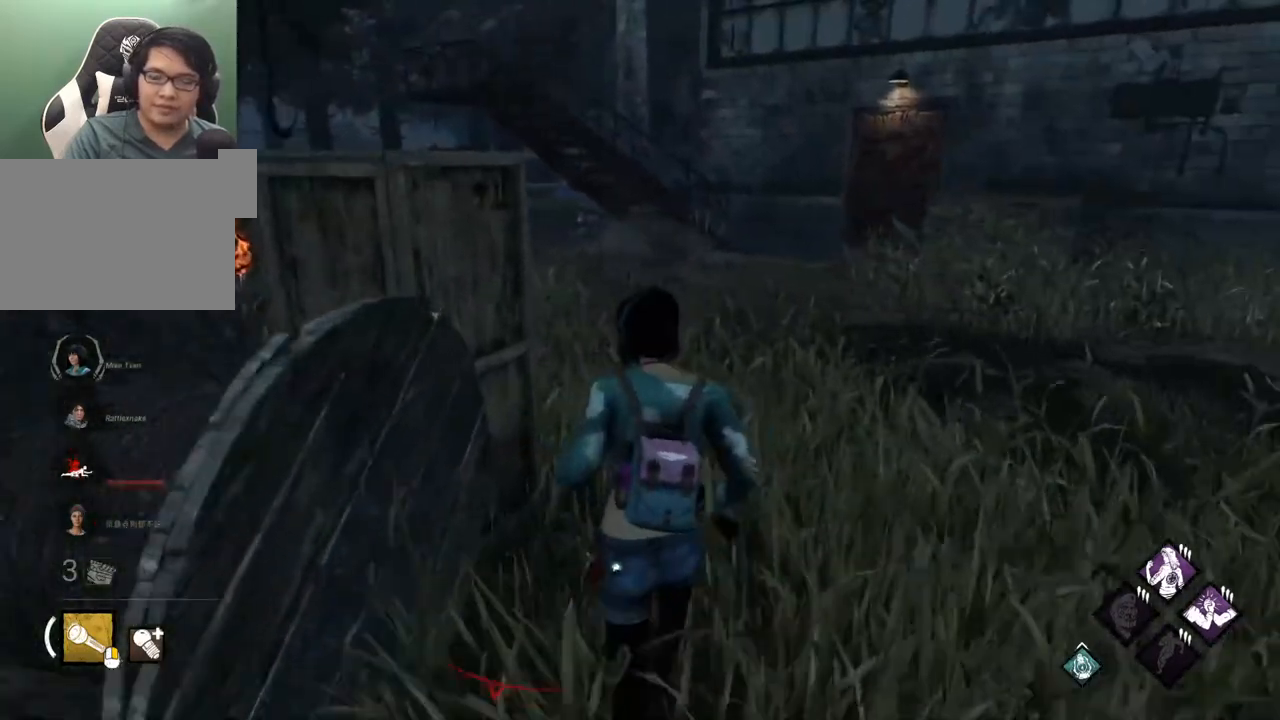
{"keys": ["shift", "w"], "mouse": [], "mouse_move": "left", "events": [[67, "d", "down"], [117, "d", "up"]]}
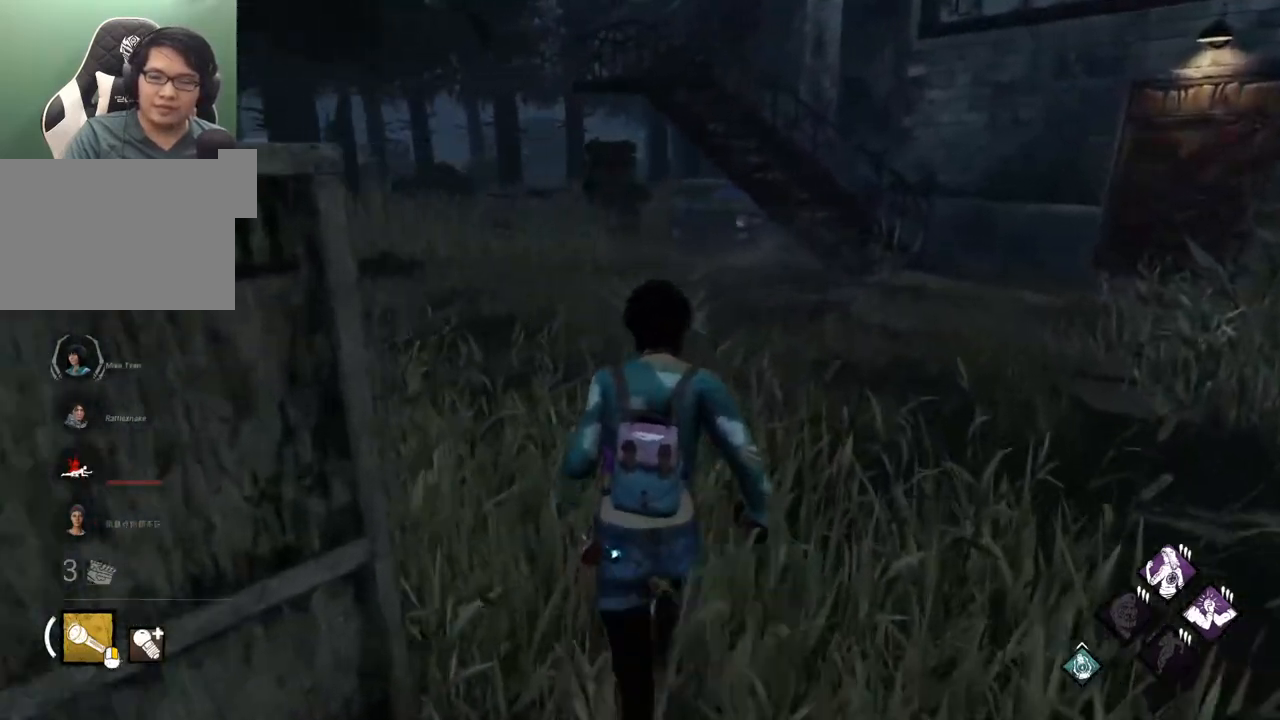
{"keys": ["d", "shift", "w"], "mouse": [], "mouse_move": "still", "events": [[233, "d", "down"]]}
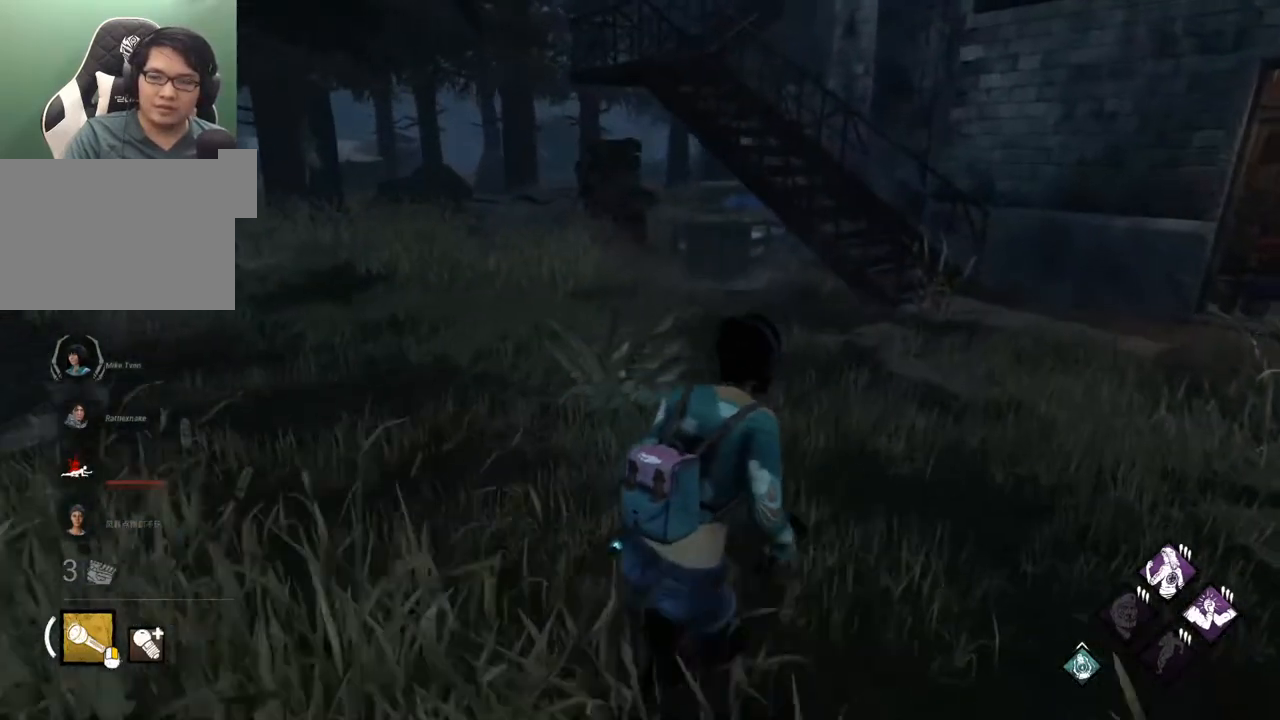
{"keys": ["d", "shift", "w"], "mouse": [], "mouse_move": "still", "events": []}
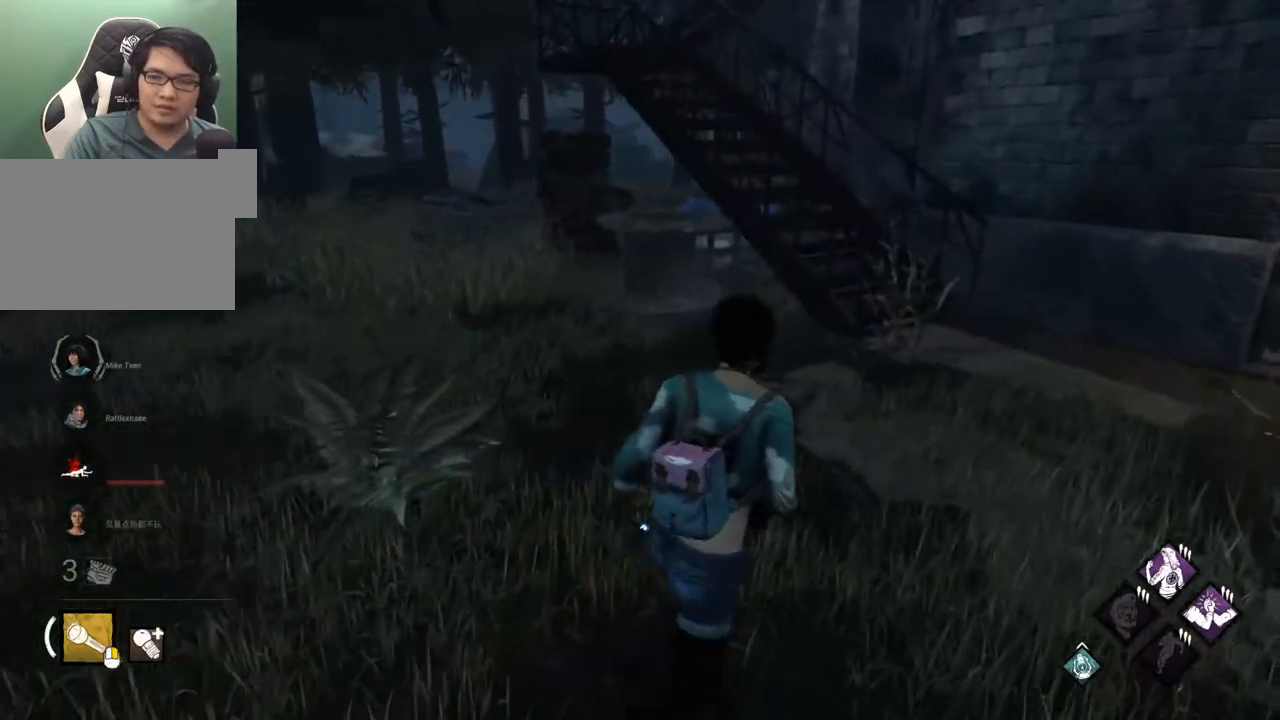
{"keys": ["d", "shift", "w"], "mouse": [], "mouse_move": "still", "events": []}
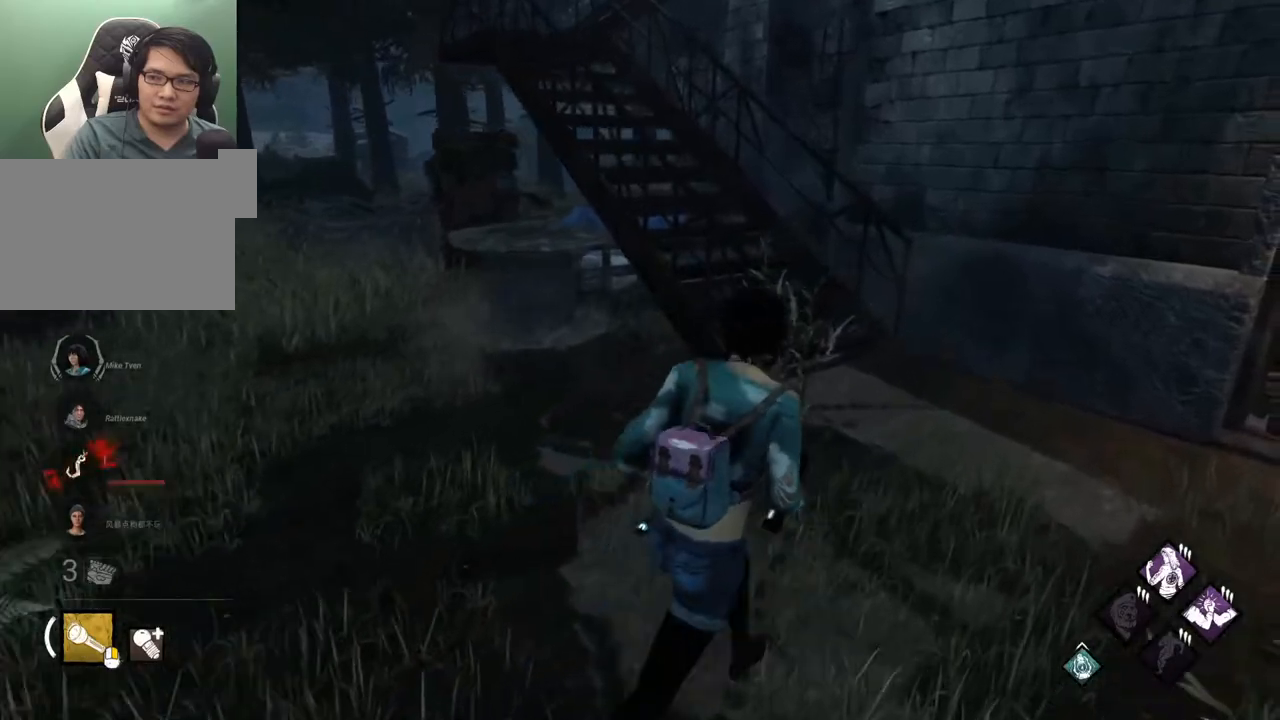
{"keys": ["d", "shift", "w"], "mouse": [], "mouse_move": "left", "events": []}
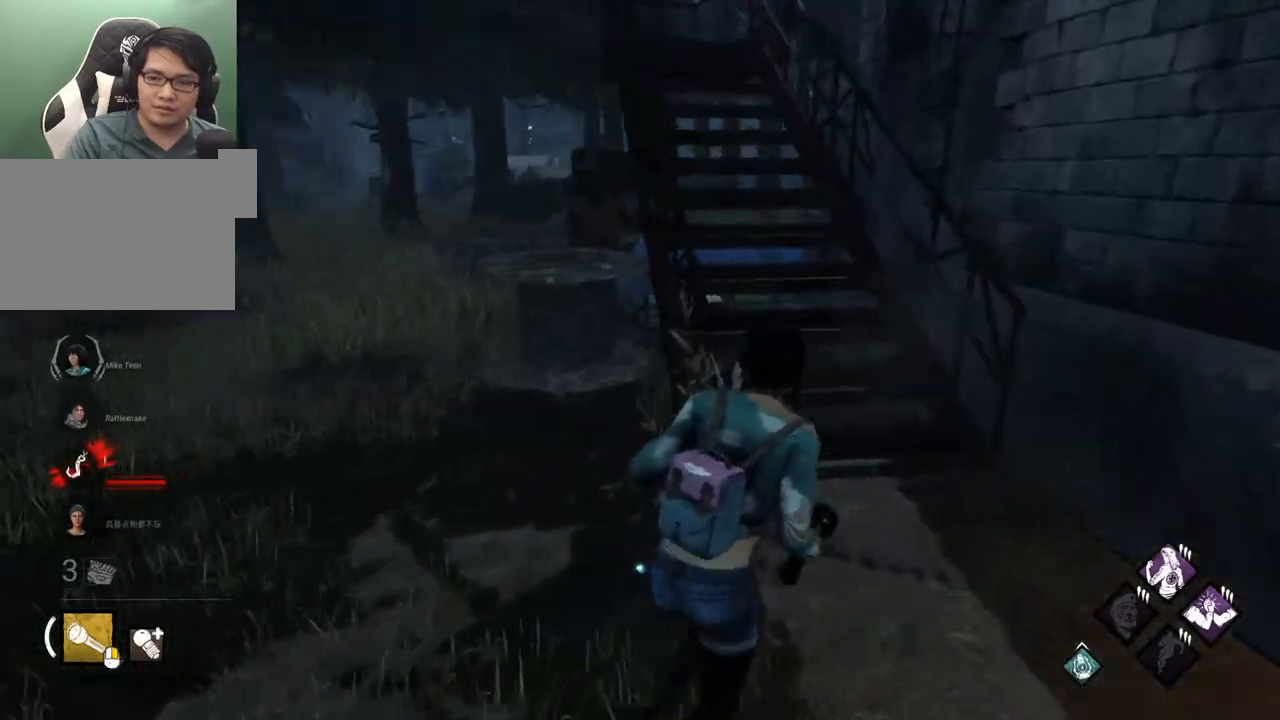
{"keys": ["d", "shift", "w"], "mouse": [], "mouse_move": "left", "events": []}
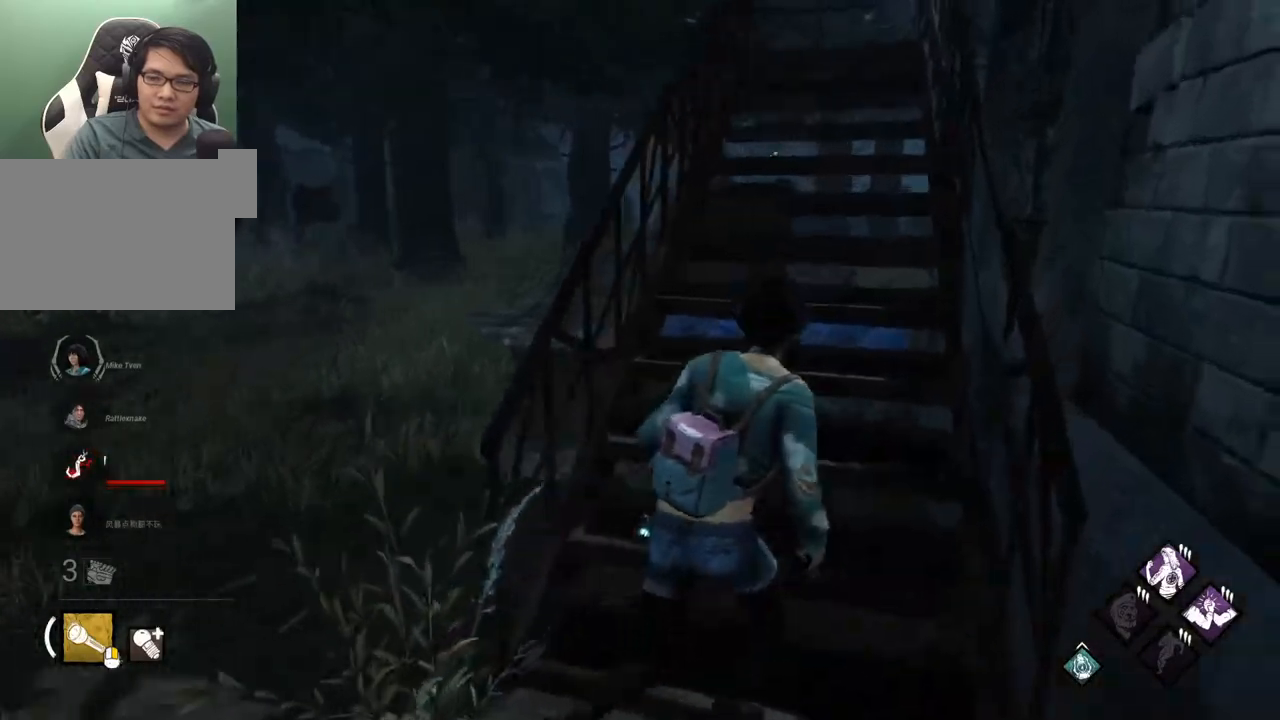
{"keys": ["shift", "w"], "mouse": [], "mouse_move": "still", "events": [[67, "d", "up"]]}
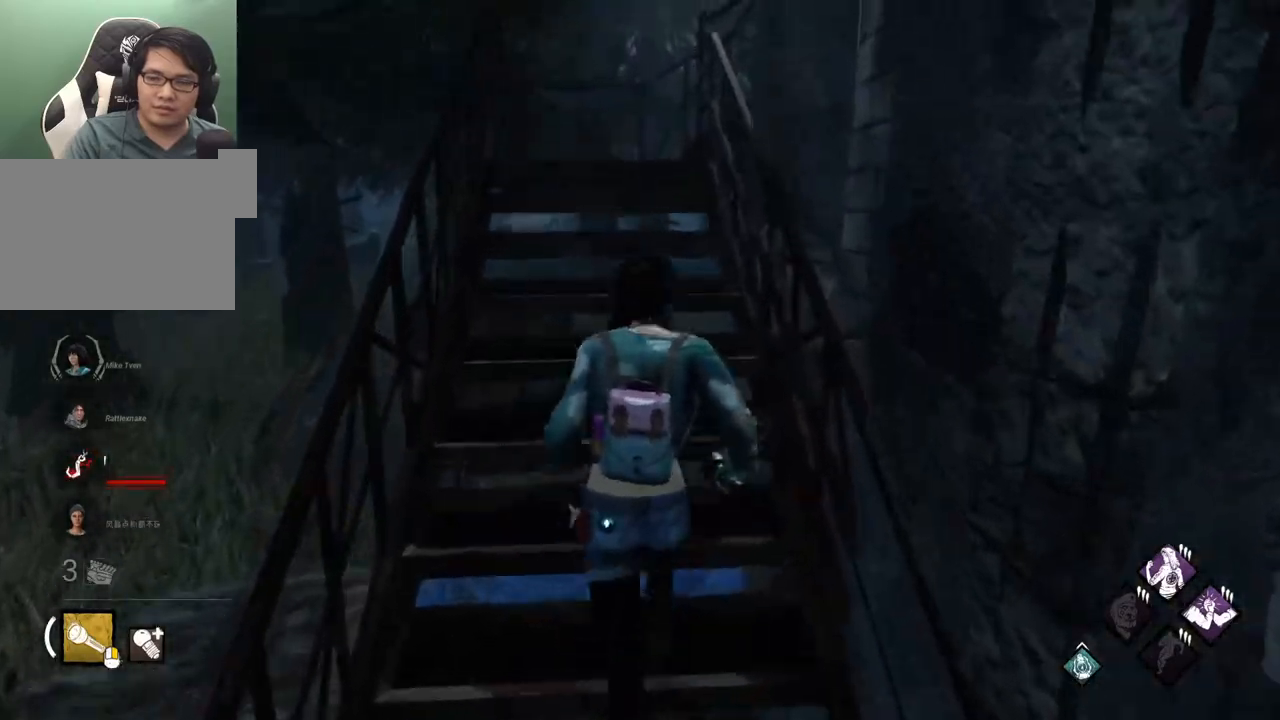
{"keys": ["shift", "w"], "mouse": [], "mouse_move": "still", "events": []}
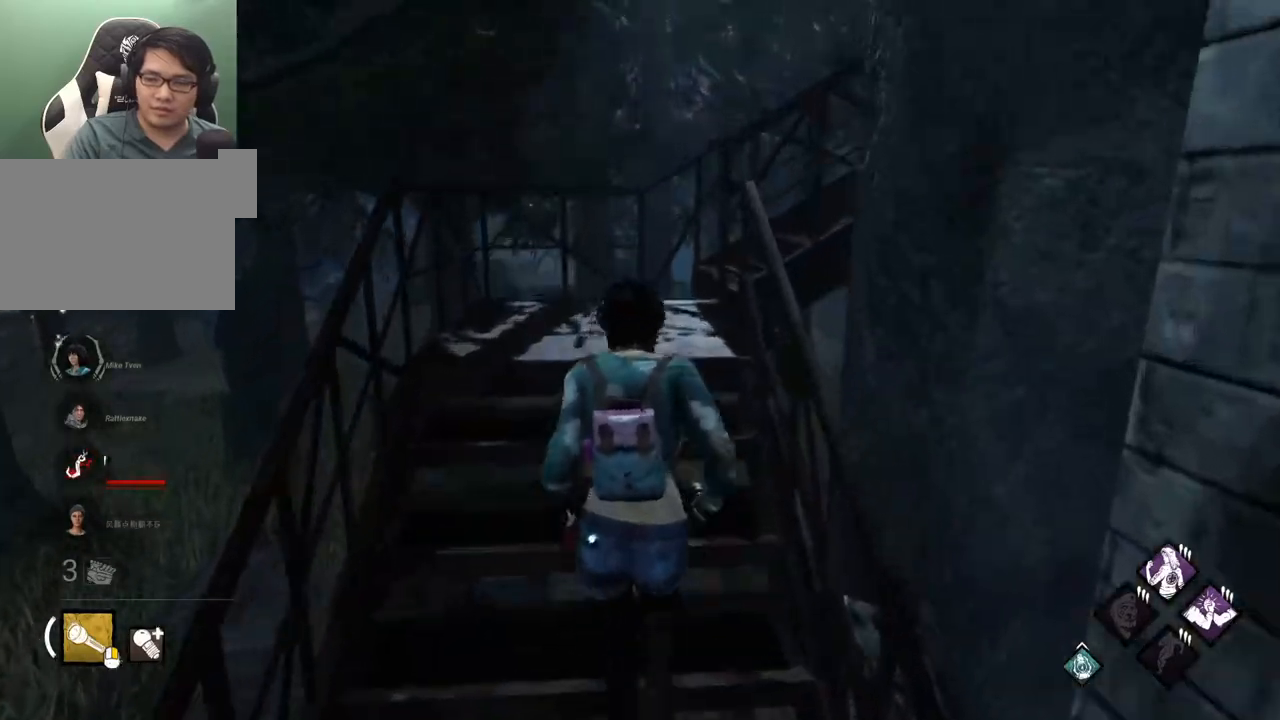
{"keys": ["a", "shift", "w"], "mouse": [], "mouse_move": "right", "events": [[433, "a", "down"]]}
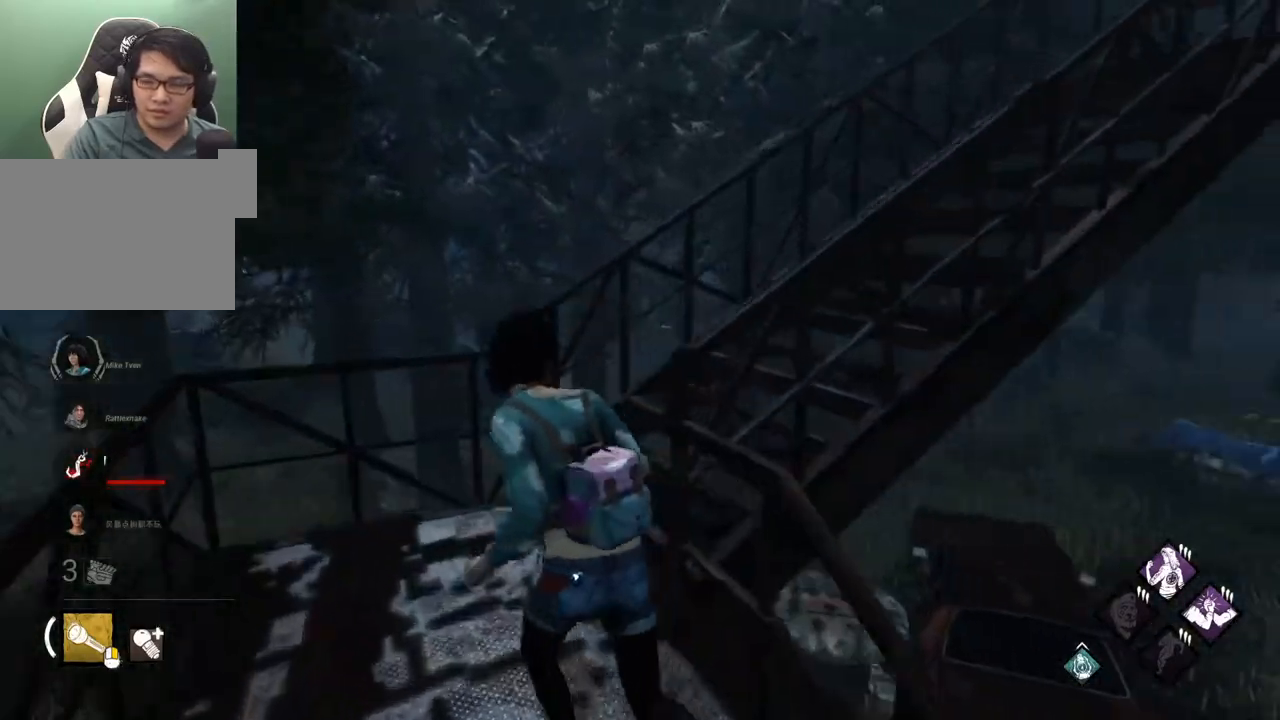
{"keys": ["shift", "w"], "mouse": [], "mouse_move": "up", "events": [[117, "a", "up"]]}
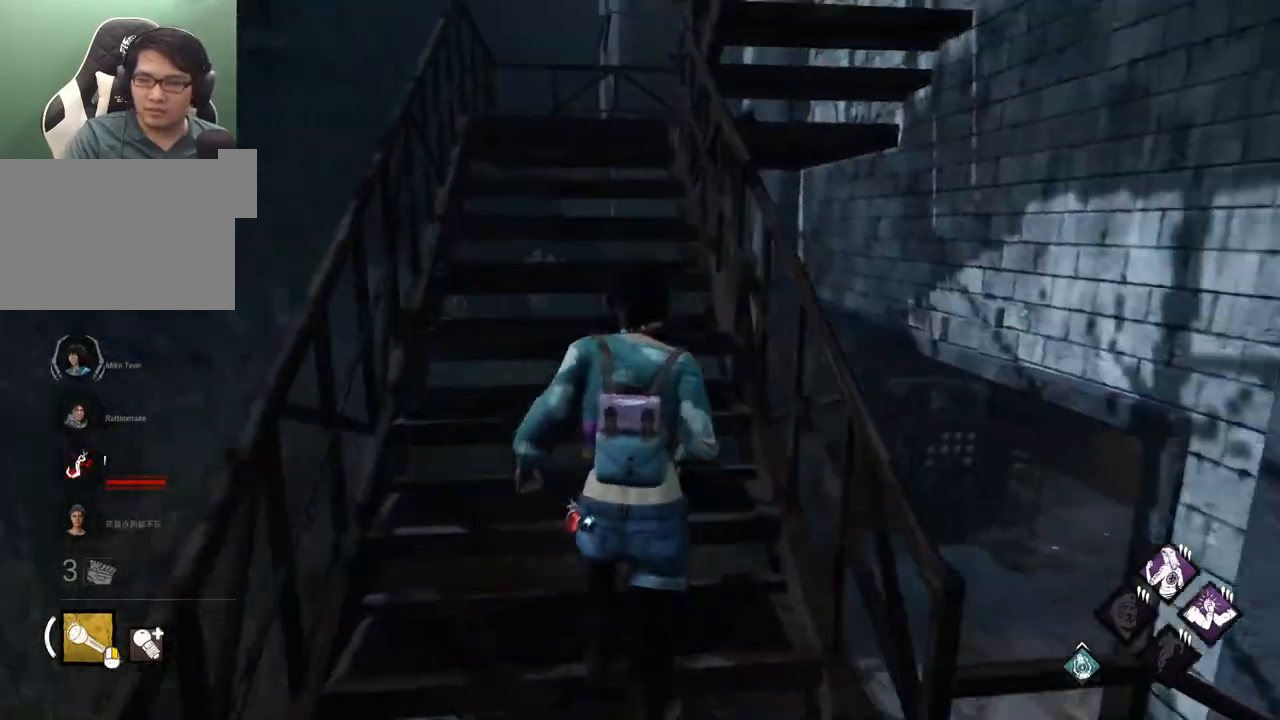
{"keys": ["shift", "w"], "mouse": [], "mouse_move": "still", "events": []}
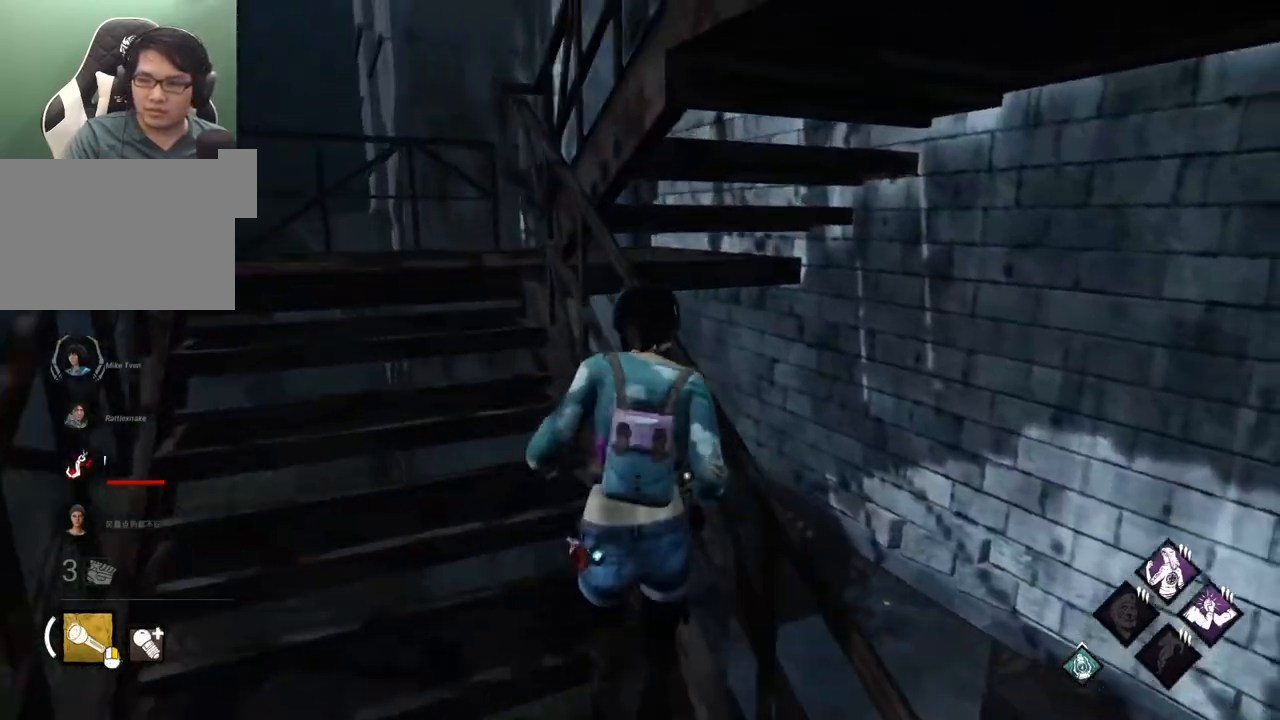
{"keys": ["a", "shift", "w"], "mouse": [], "mouse_move": "still", "events": [[100, "a", "down"]]}